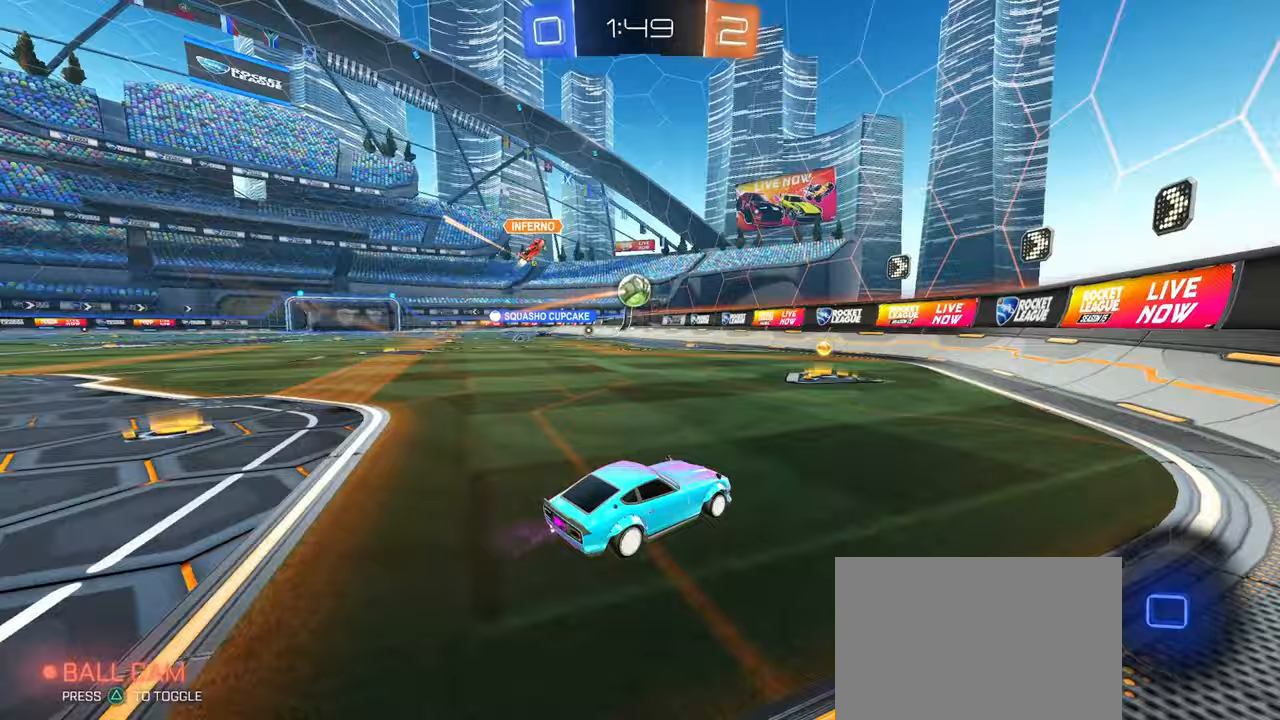
Gameplay with a controller (PlayStation layout); each line is a JSON object with the inputs held at the frame after it. "events" lists button and stick changes between this image and that frame as [ms after this image, input, new state], when the widget could be followed in between. Not read: R1 R2.
{"buttons": [], "left_stick": "center", "right_stick": "center", "events": [[50, "left_stick", "left"], [383, "left_stick", "center"]]}
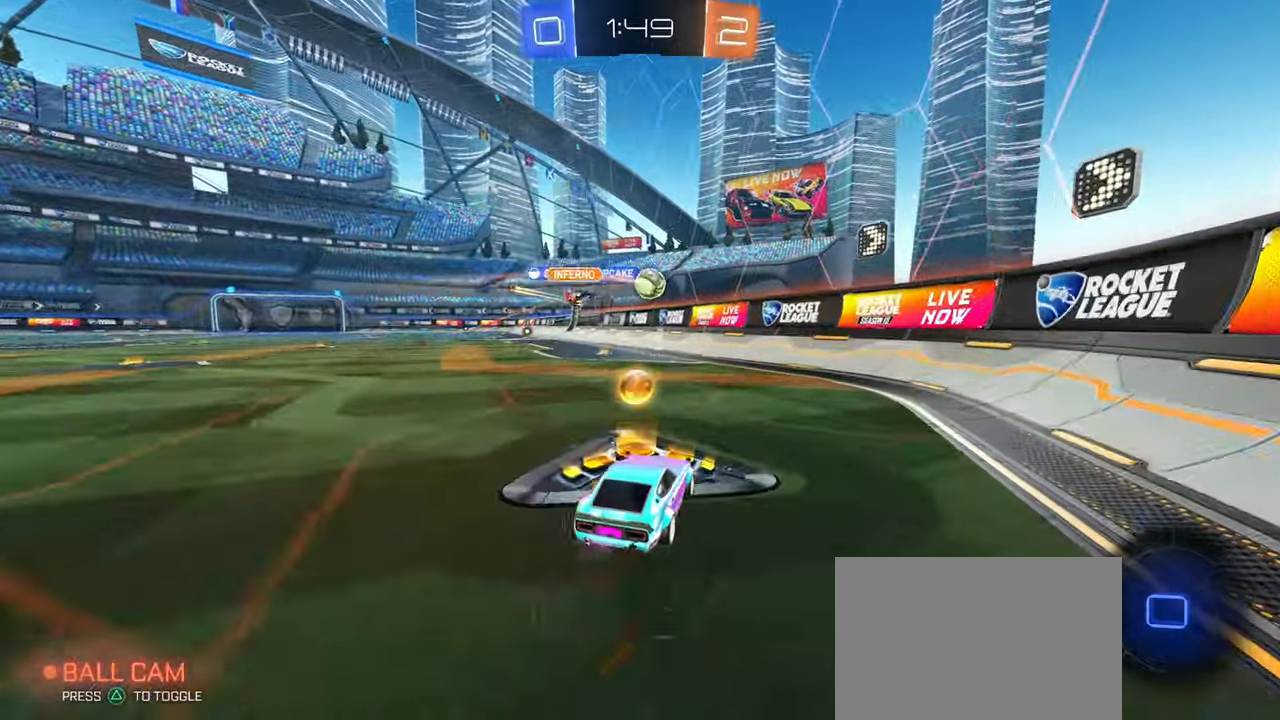
{"buttons": [], "left_stick": "left", "right_stick": "center", "events": [[17, "left_stick", "left"], [183, "left_stick", "center"], [383, "left_stick", "left"]]}
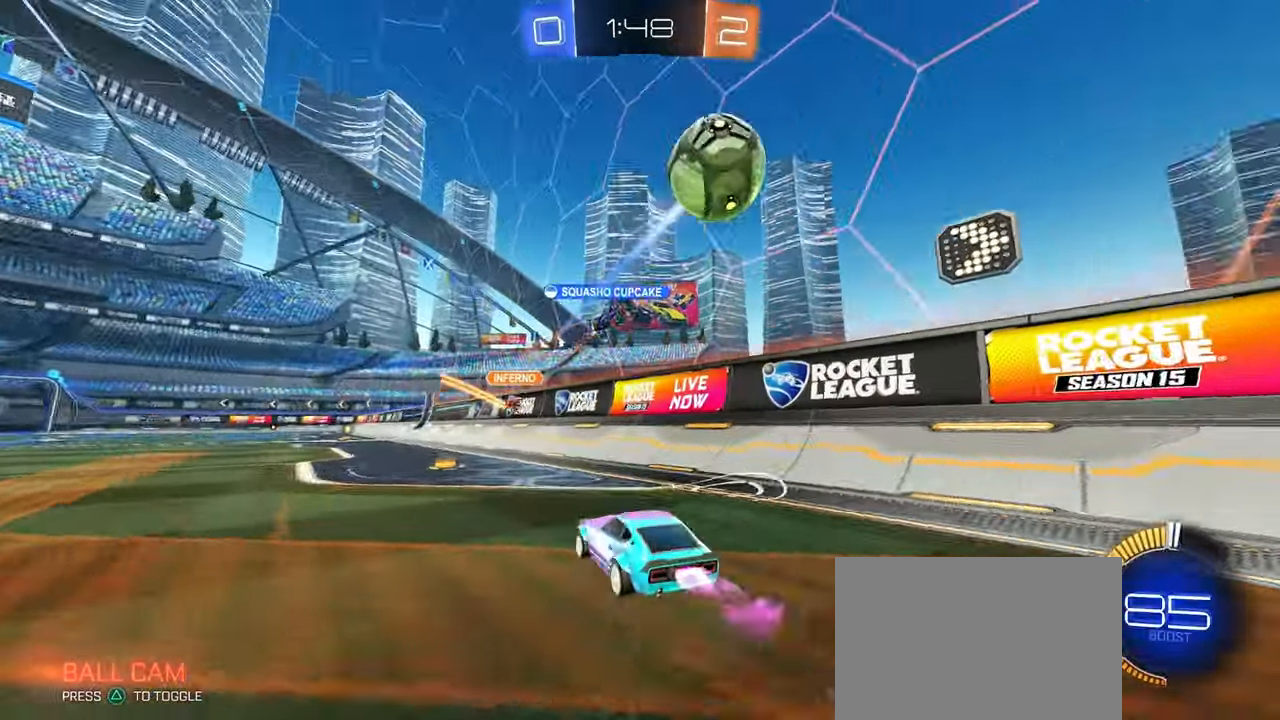
{"buttons": [], "left_stick": "right", "right_stick": "center", "events": [[50, "left_stick", "center"], [483, "left_stick", "right"]]}
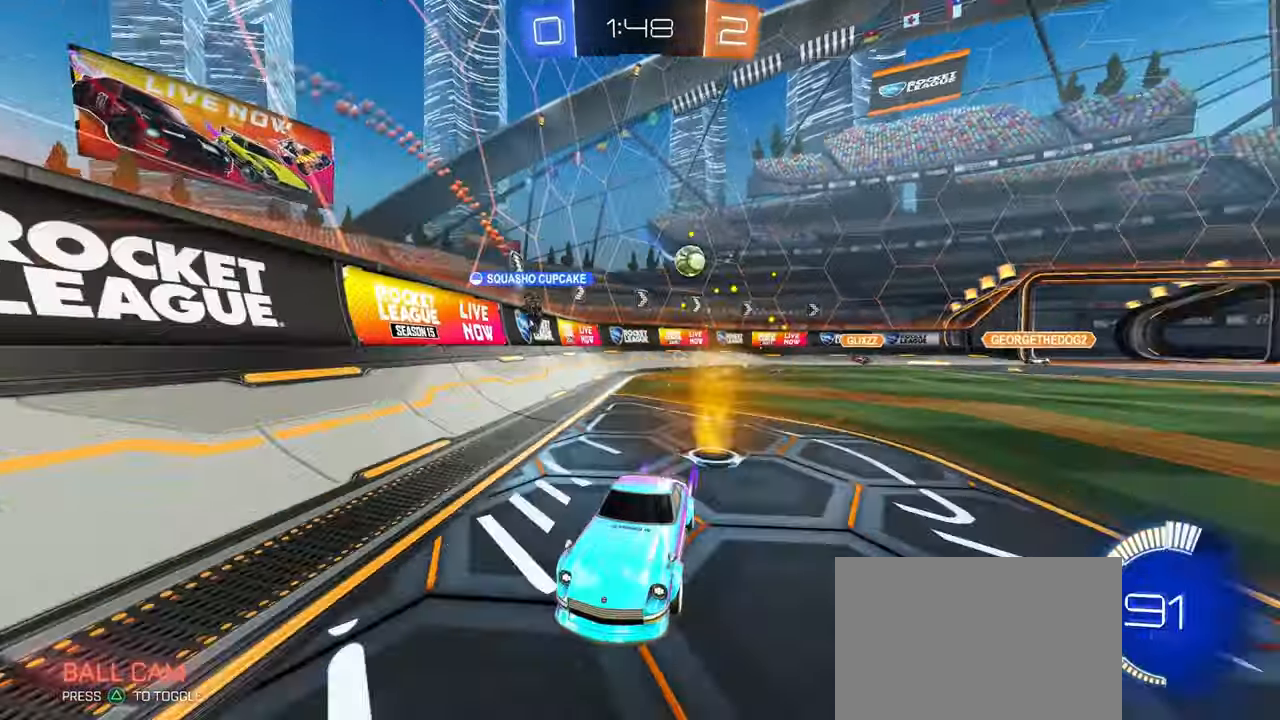
{"buttons": ["SQUARE"], "left_stick": "center", "right_stick": "center", "events": [[133, "left_stick", "center"], [267, "left_stick", "right"], [383, "left_stick", "center"], [450, "SQUARE", "down"]]}
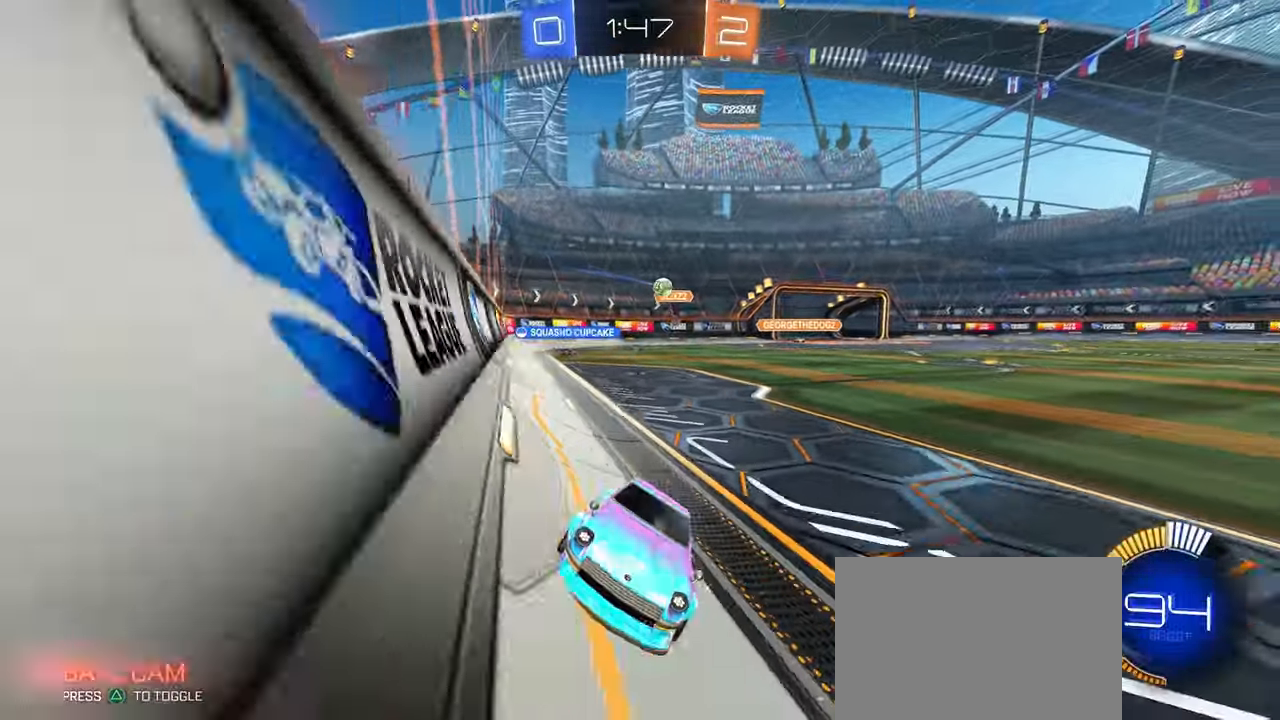
{"buttons": [], "left_stick": "left", "right_stick": "center", "events": [[67, "left_stick", "left"], [150, "SQUARE", "up"]]}
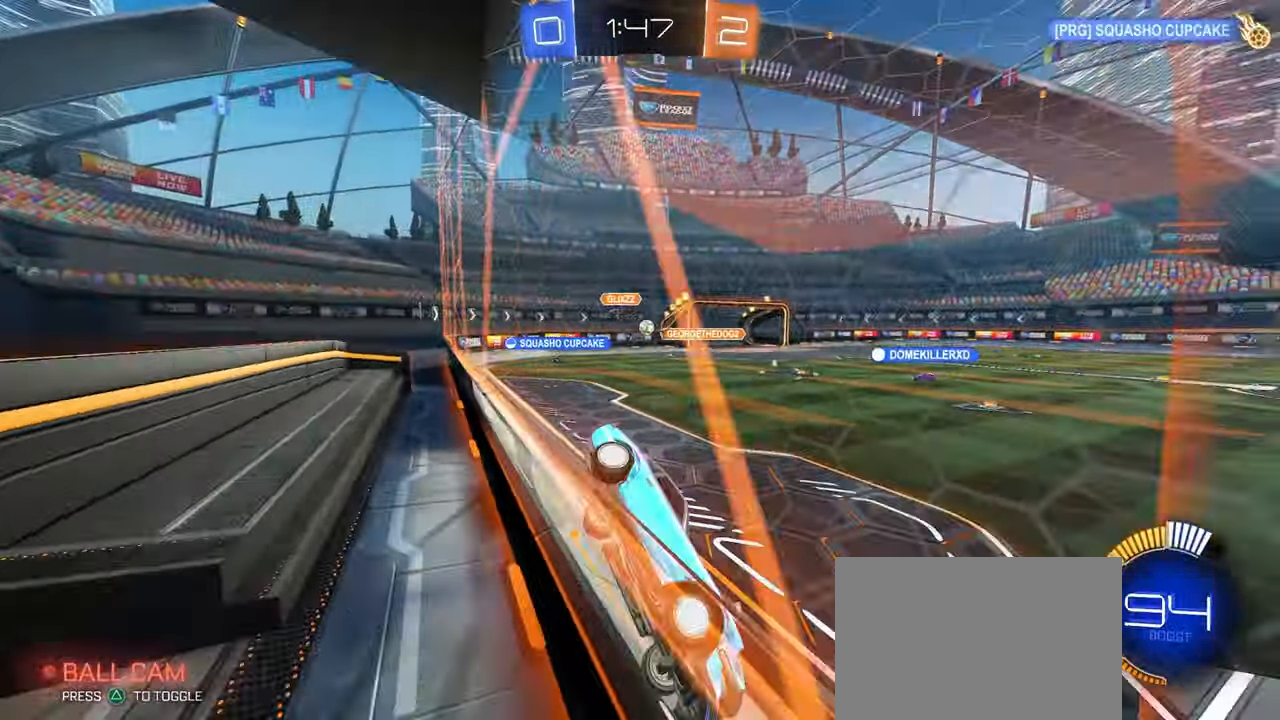
{"buttons": ["SQUARE"], "left_stick": "left", "right_stick": "center", "events": [[267, "left_stick", "center"], [333, "left_stick", "left"], [417, "SQUARE", "down"]]}
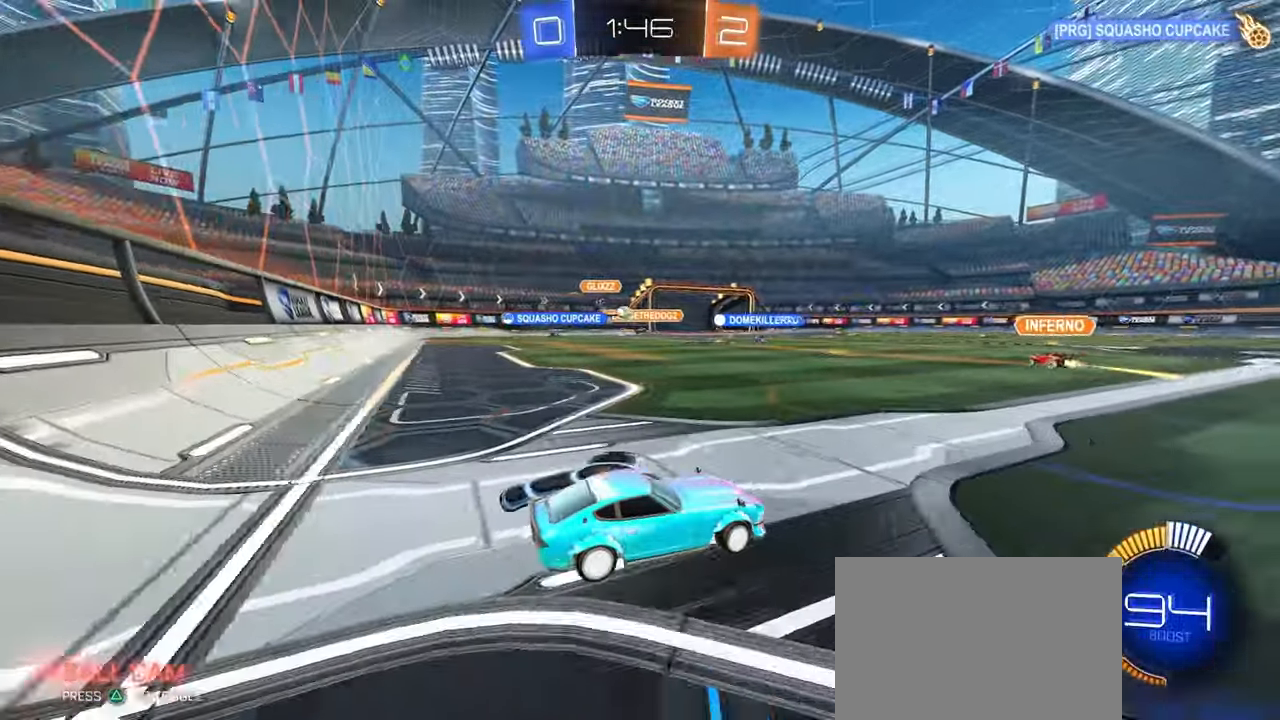
{"buttons": [], "left_stick": "left", "right_stick": "center", "events": [[50, "SQUARE", "up"]]}
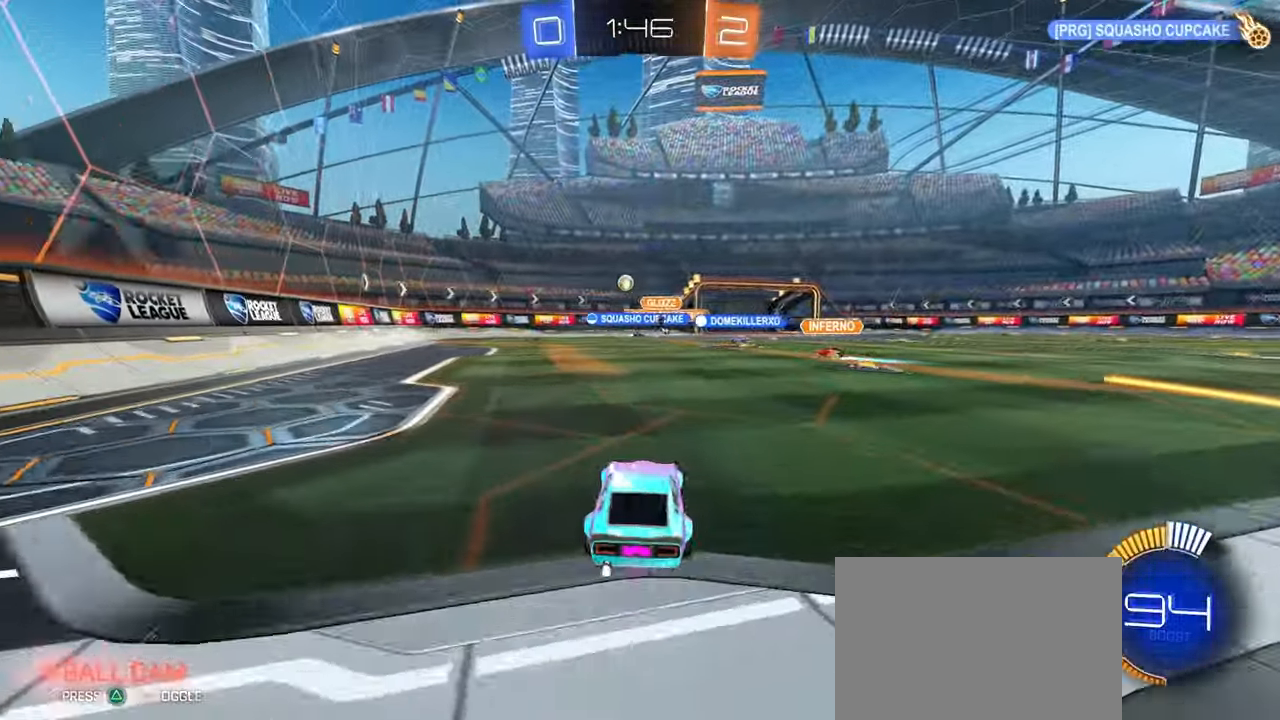
{"buttons": [], "left_stick": "left", "right_stick": "center", "events": [[267, "left_stick", "center"], [367, "left_stick", "left"]]}
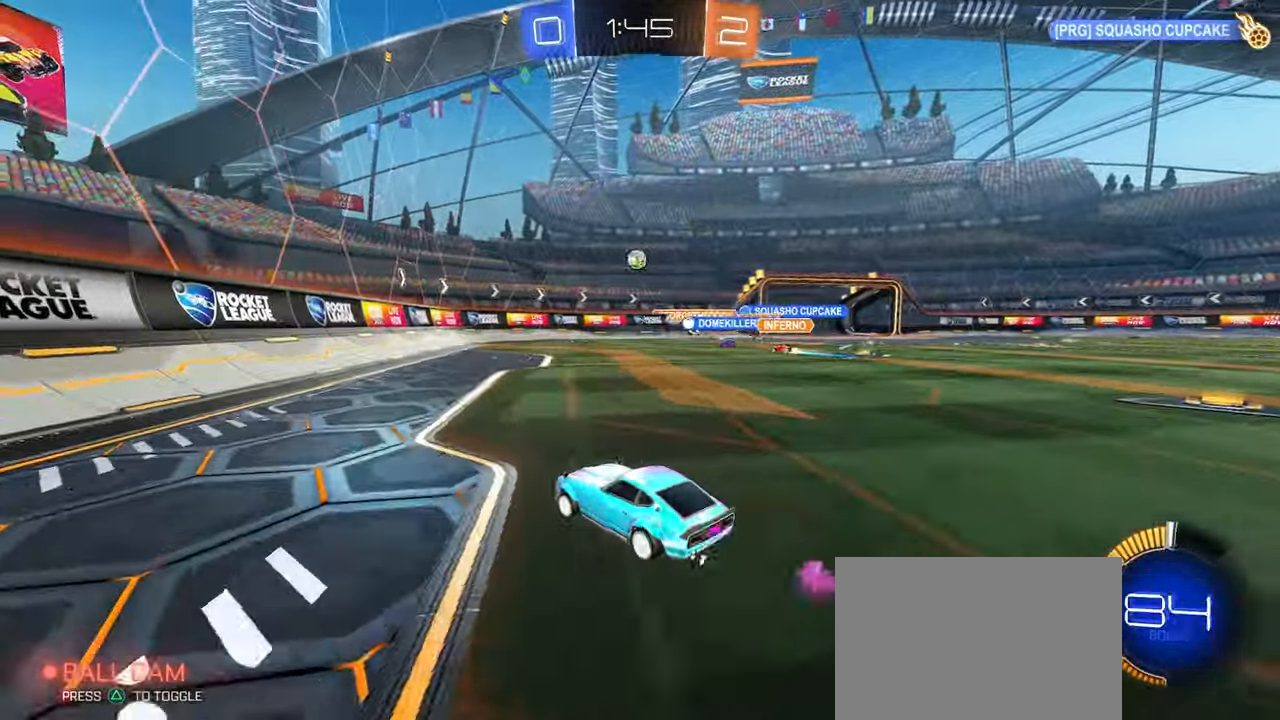
{"buttons": [], "left_stick": "right", "right_stick": "center", "events": [[167, "left_stick", "right"], [283, "left_stick", "center"], [433, "left_stick", "right"]]}
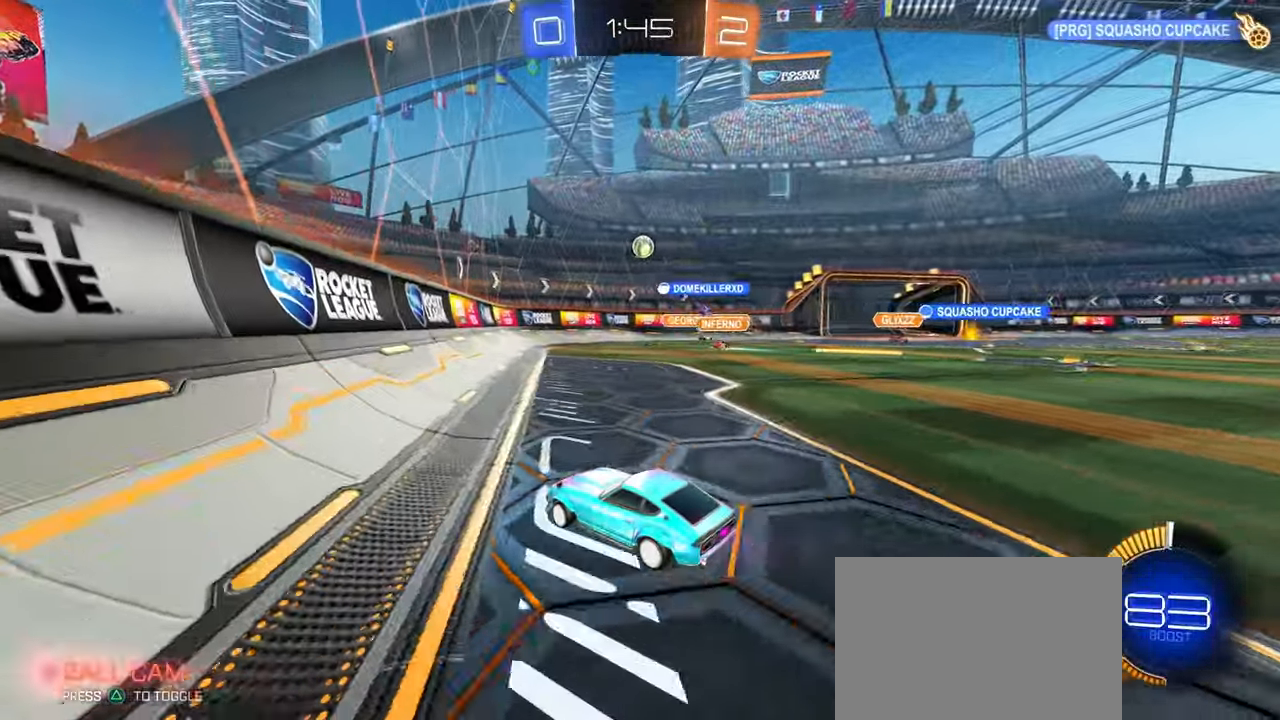
{"buttons": [], "left_stick": "right", "right_stick": "center", "events": []}
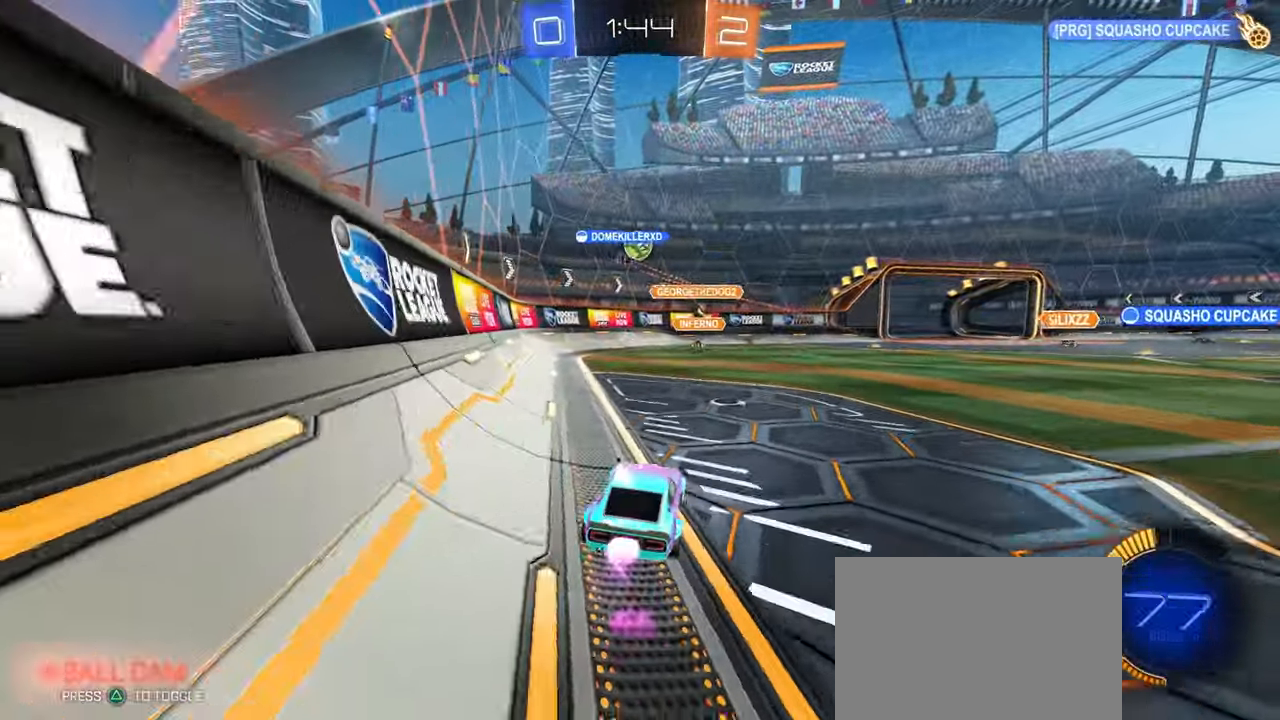
{"buttons": [], "left_stick": "left", "right_stick": "center", "events": [[267, "left_stick", "center"], [317, "left_stick", "left"], [350, "L2", "down"], [500, "L2", "up"]]}
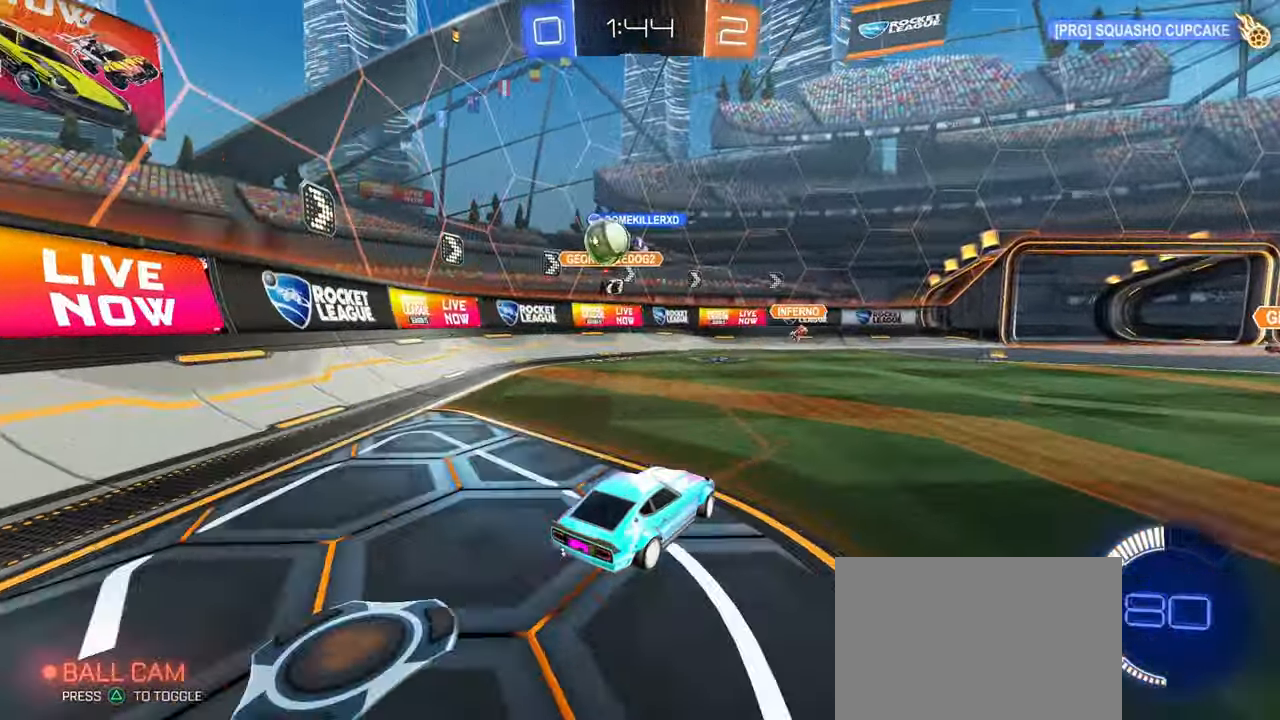
{"buttons": [], "left_stick": "right", "right_stick": "center", "events": [[83, "SQUARE", "down"], [200, "SQUARE", "up"], [300, "left_stick", "right"]]}
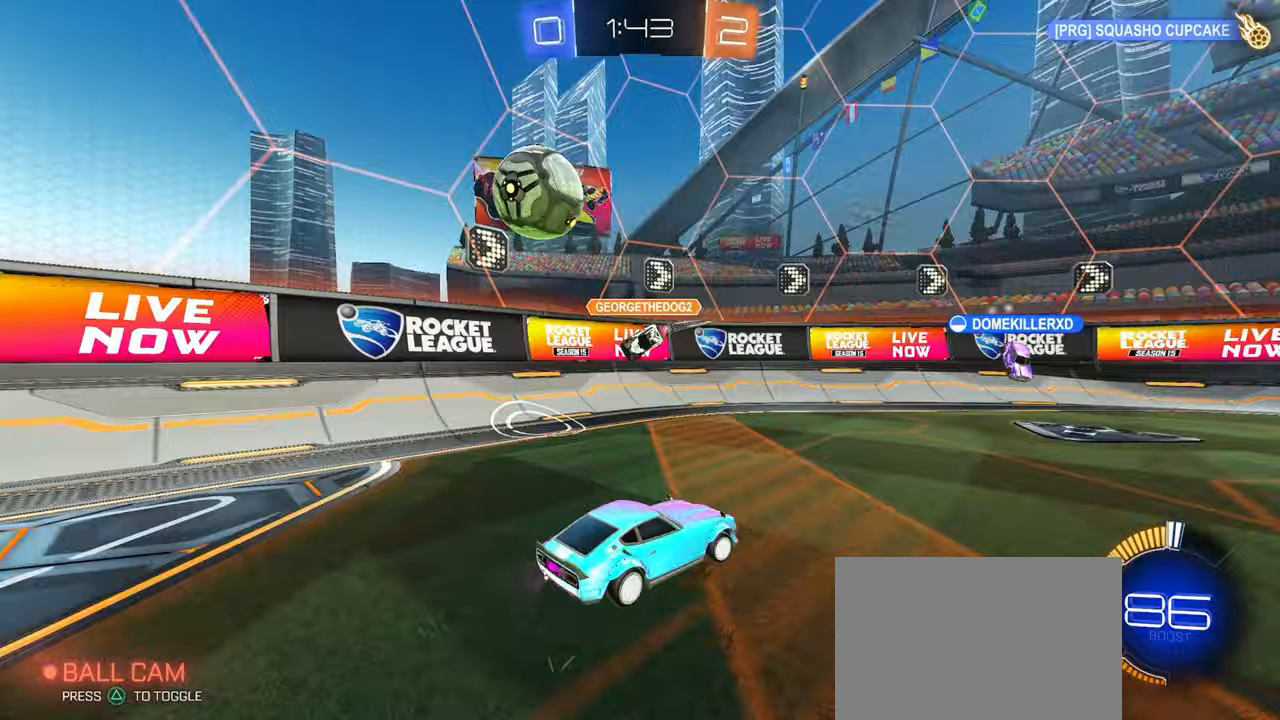
{"buttons": [], "left_stick": "right", "right_stick": "center", "events": [[50, "SQUARE", "down"], [183, "SQUARE", "up"]]}
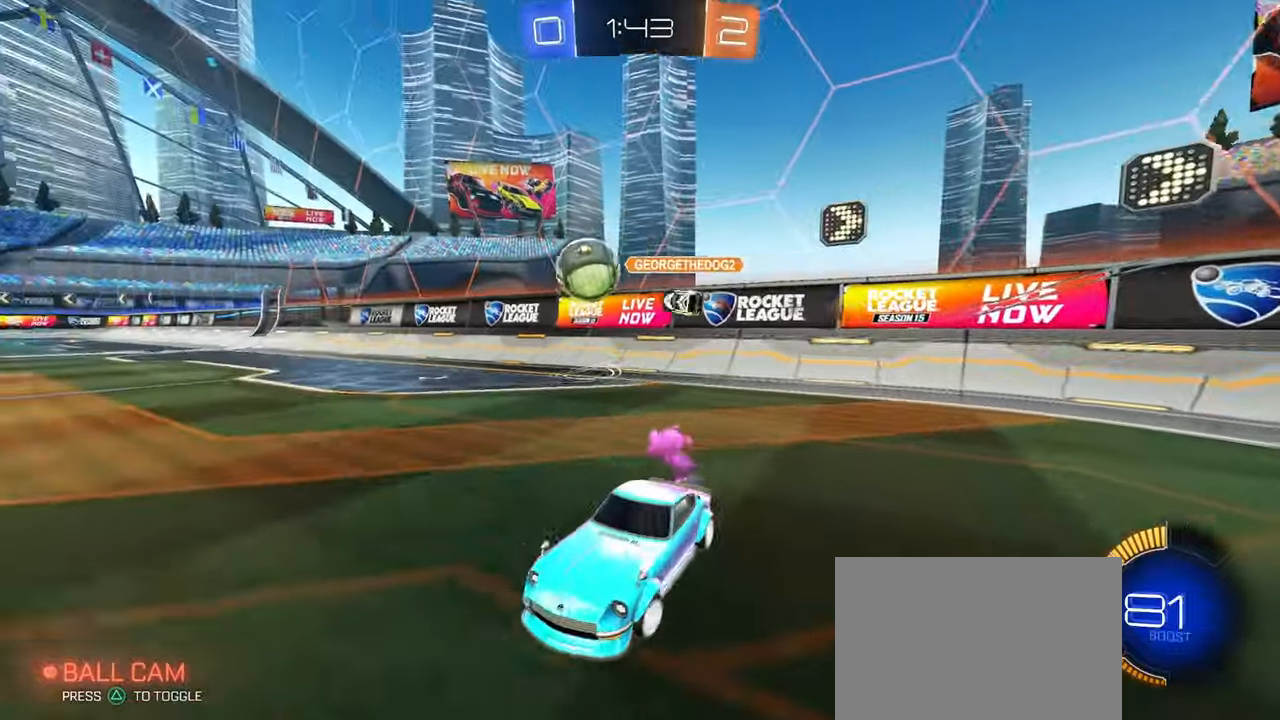
{"buttons": [], "left_stick": "right", "right_stick": "center", "events": []}
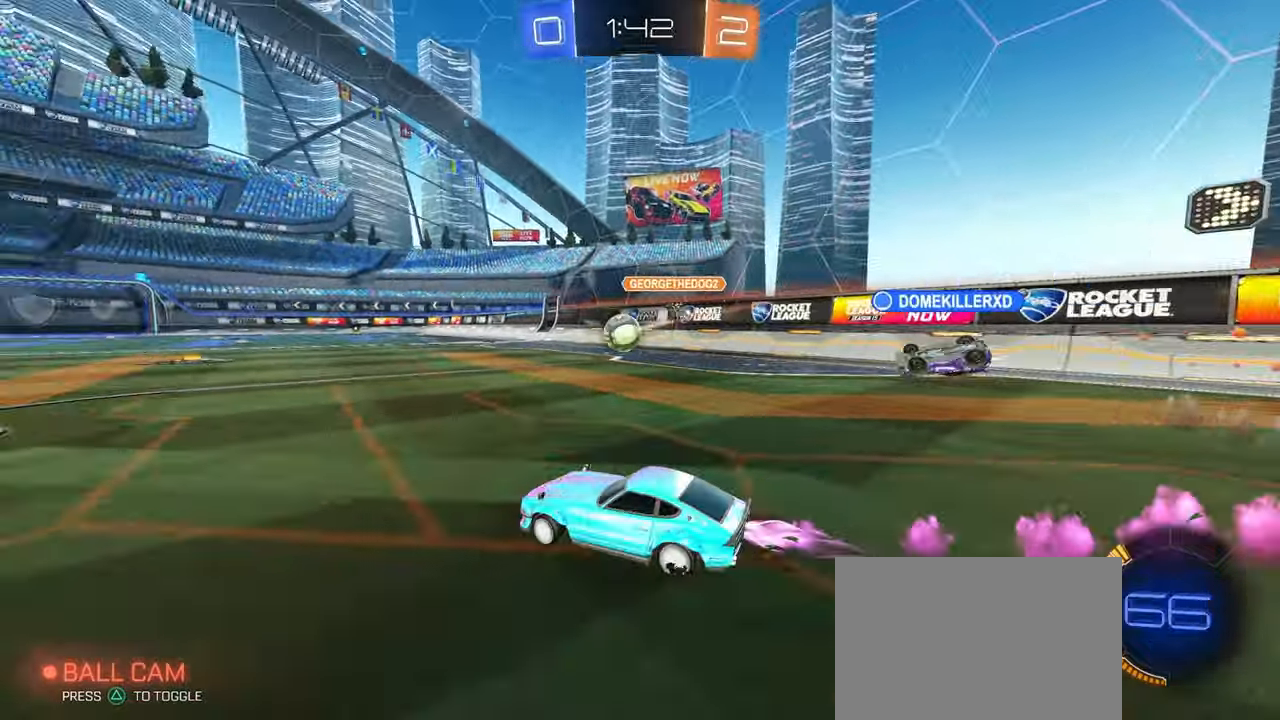
{"buttons": ["SQUARE"], "left_stick": "down", "right_stick": "center", "events": [[250, "CROSS", "down"], [283, "left_stick", "up"], [333, "CROSS", "up"], [400, "CROSS", "down"], [433, "SQUARE", "down"], [450, "left_stick", "down"], [467, "CROSS", "up"]]}
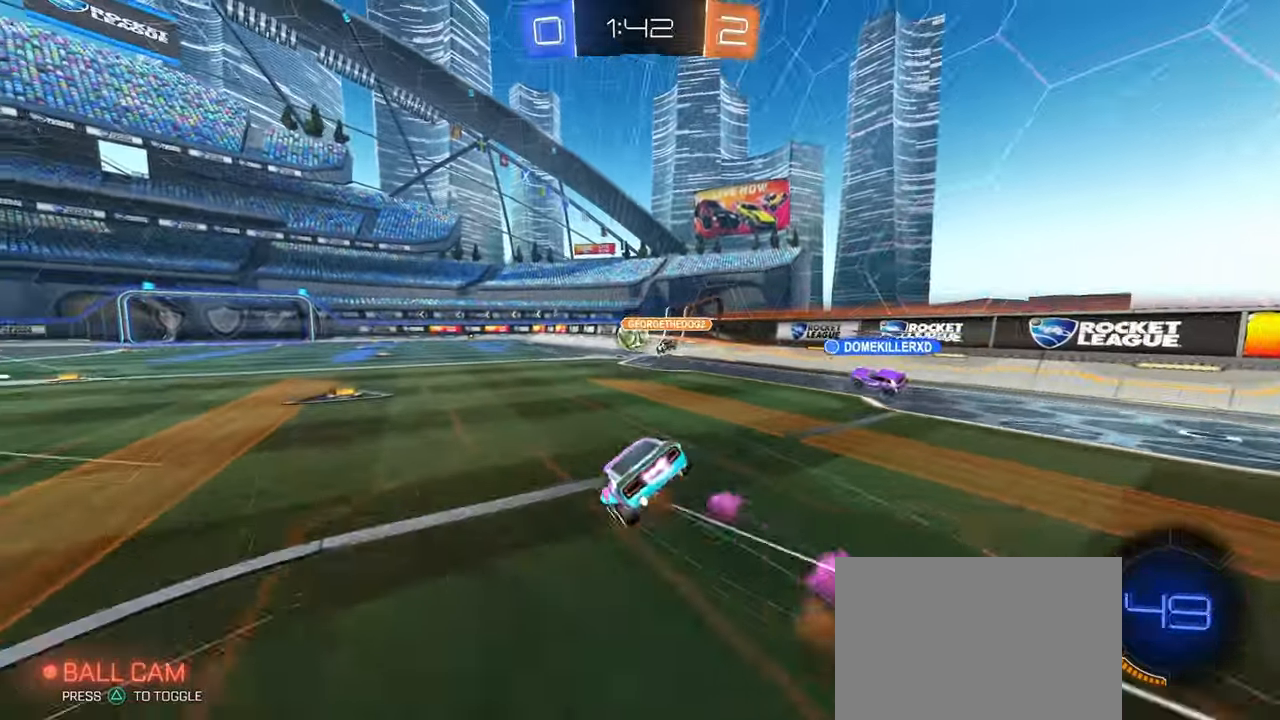
{"buttons": ["SQUARE"], "left_stick": "down-left", "right_stick": "center", "events": [[183, "left_stick", "down-left"]]}
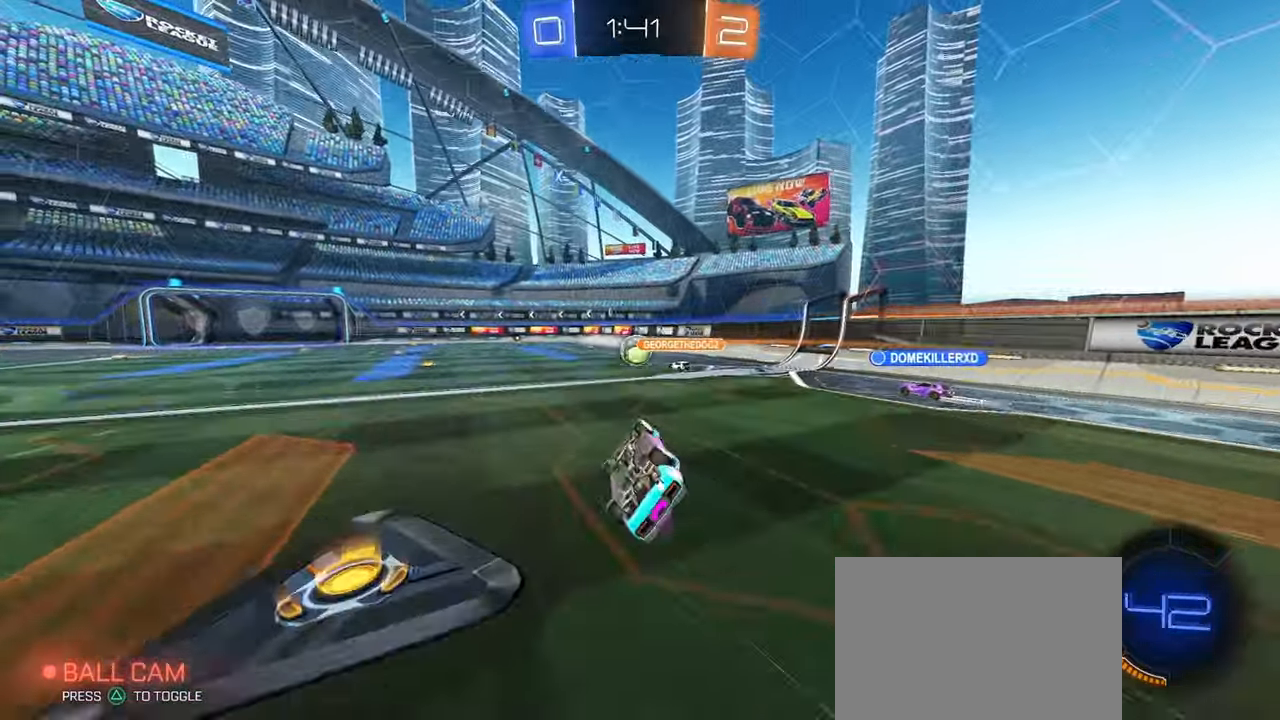
{"buttons": [], "left_stick": "center", "right_stick": "center", "events": [[333, "SQUARE", "up"], [333, "left_stick", "center"]]}
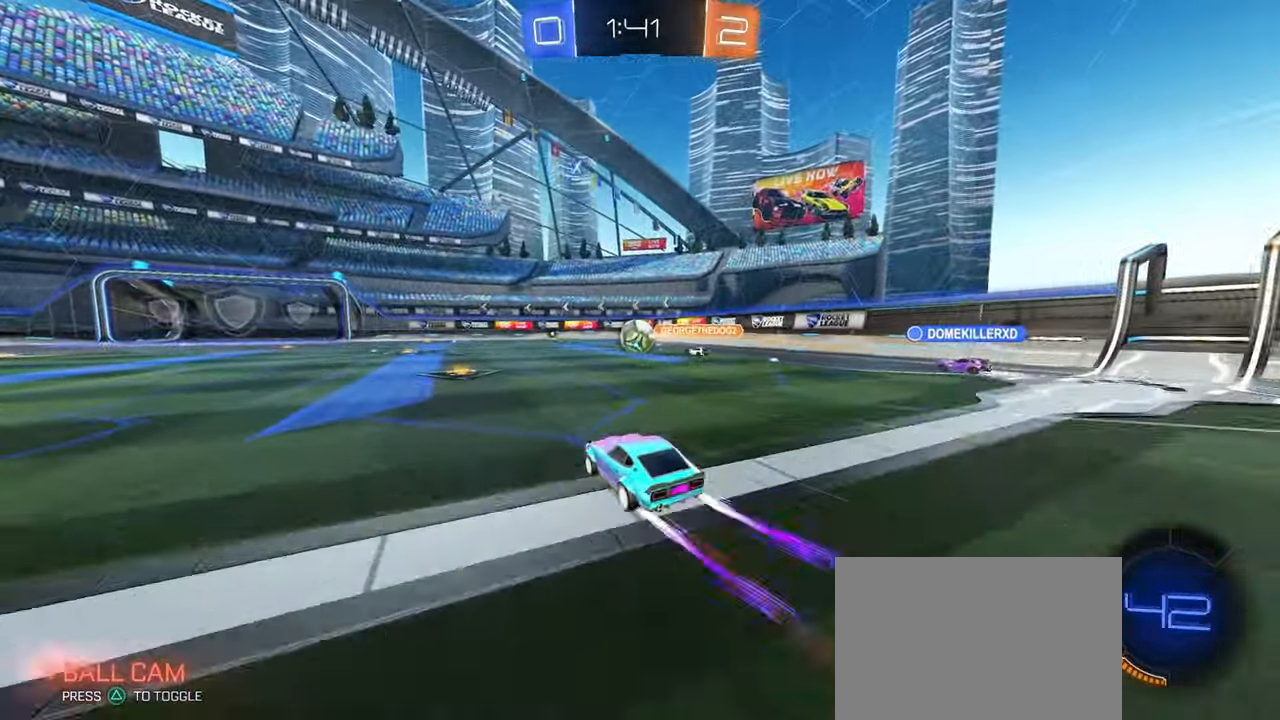
{"buttons": [], "left_stick": "center", "right_stick": "center", "events": [[317, "left_stick", "left"], [467, "left_stick", "center"]]}
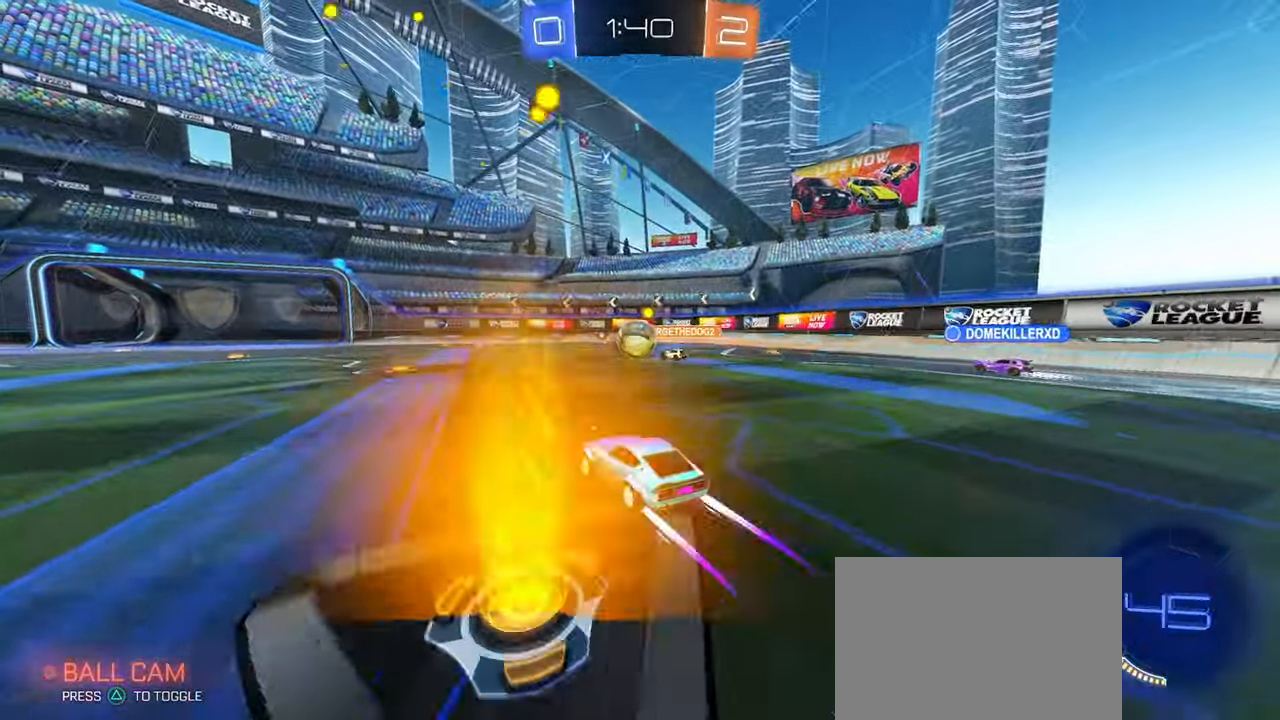
{"buttons": [], "left_stick": "center", "right_stick": "center", "events": []}
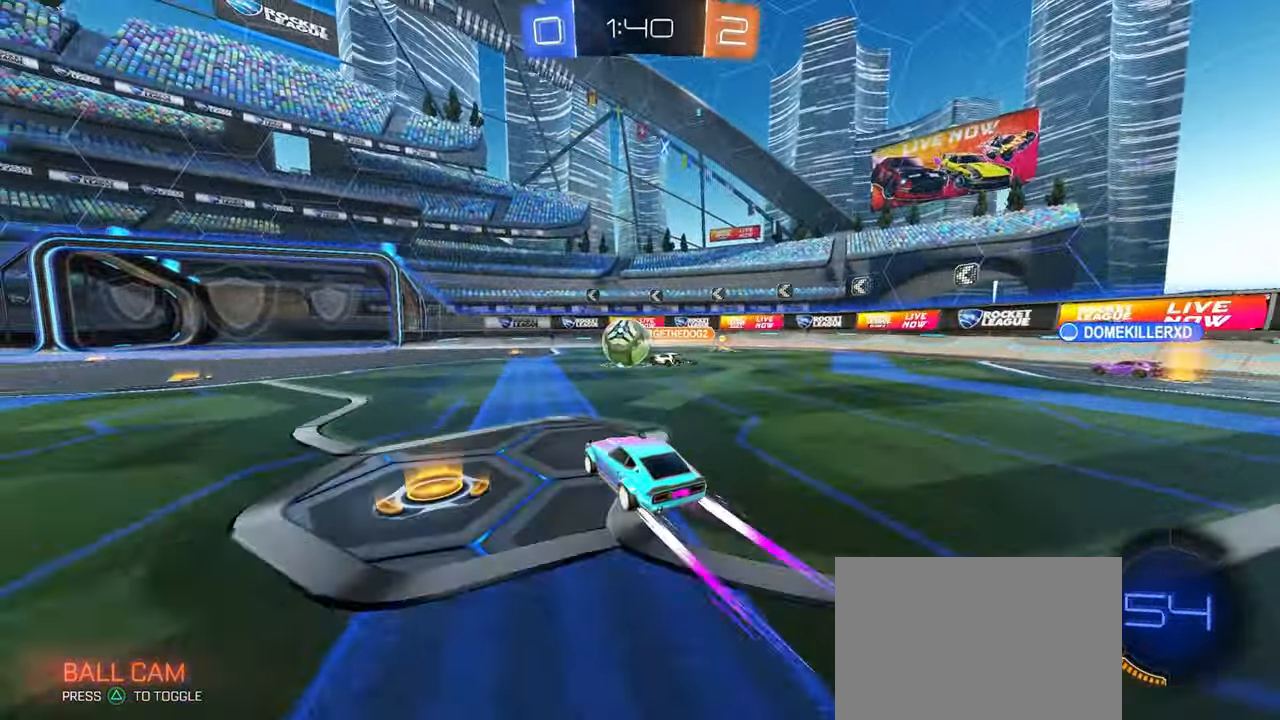
{"buttons": [], "left_stick": "center", "right_stick": "center", "events": []}
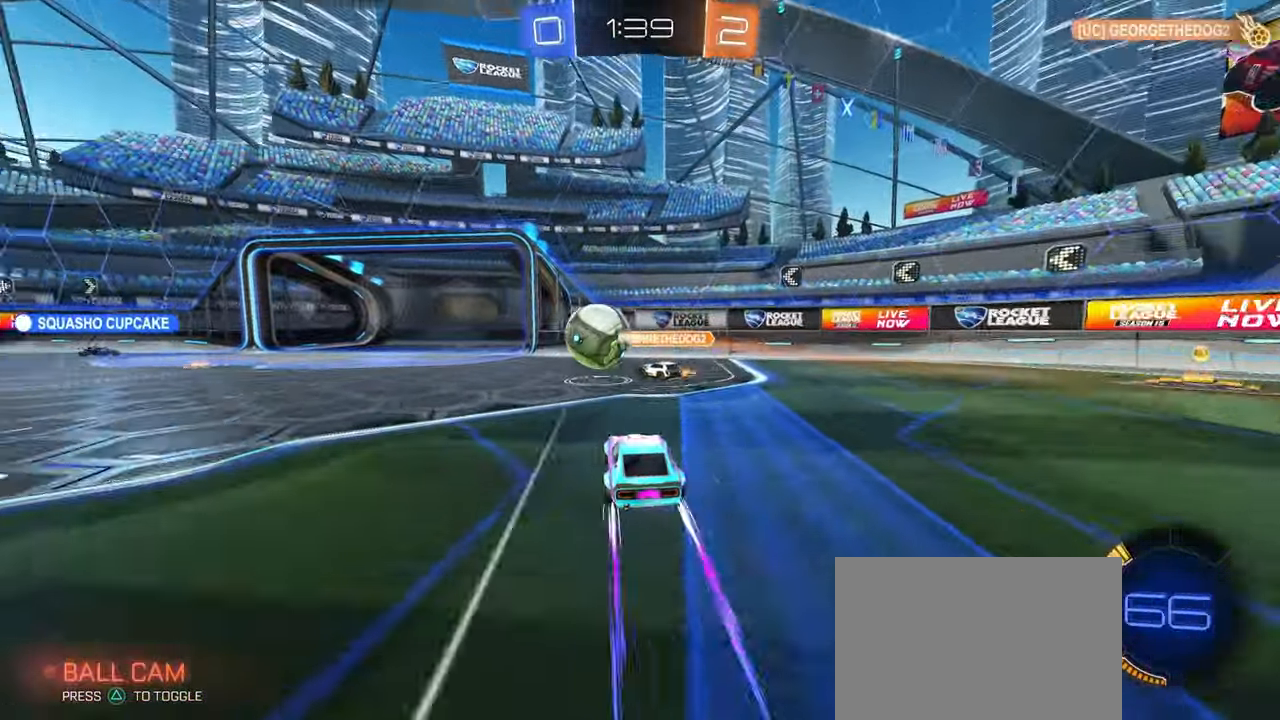
{"buttons": [], "left_stick": "center", "right_stick": "center", "events": [[50, "left_stick", "left"], [333, "left_stick", "center"]]}
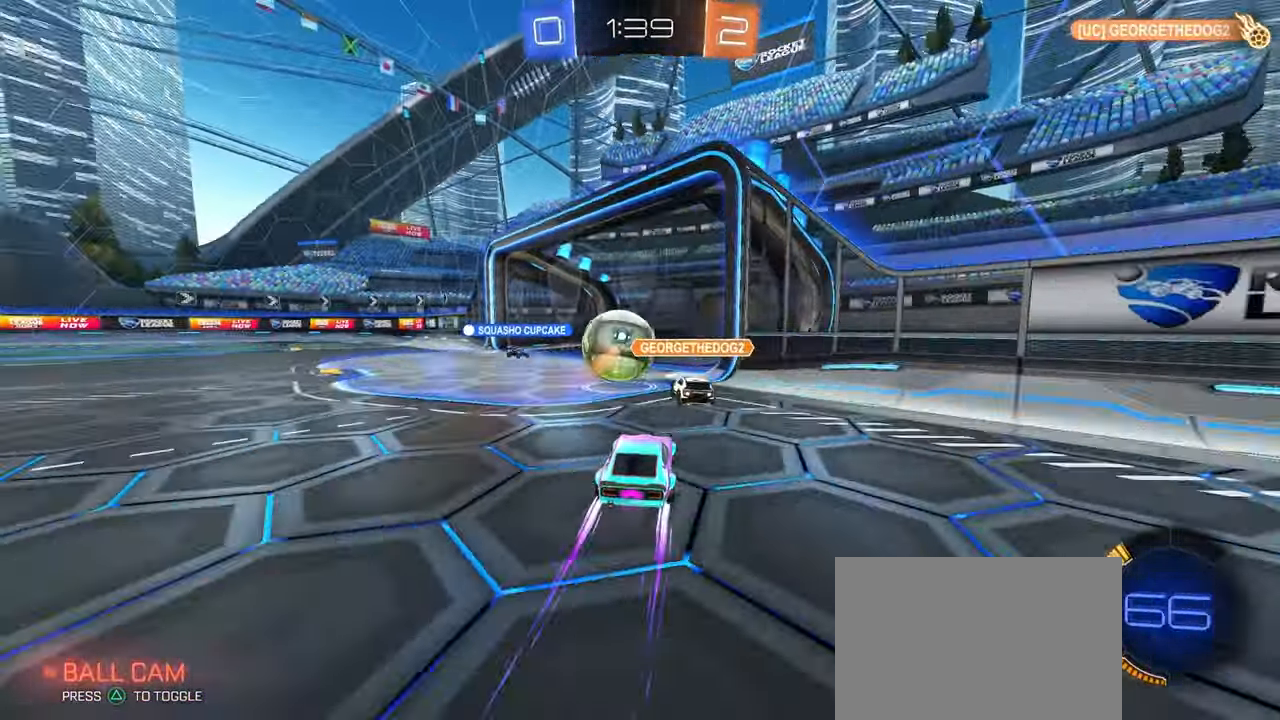
{"buttons": [], "left_stick": "center", "right_stick": "center", "events": [[33, "L2", "down"], [50, "left_stick", "left"], [367, "L2", "up"], [433, "left_stick", "center"]]}
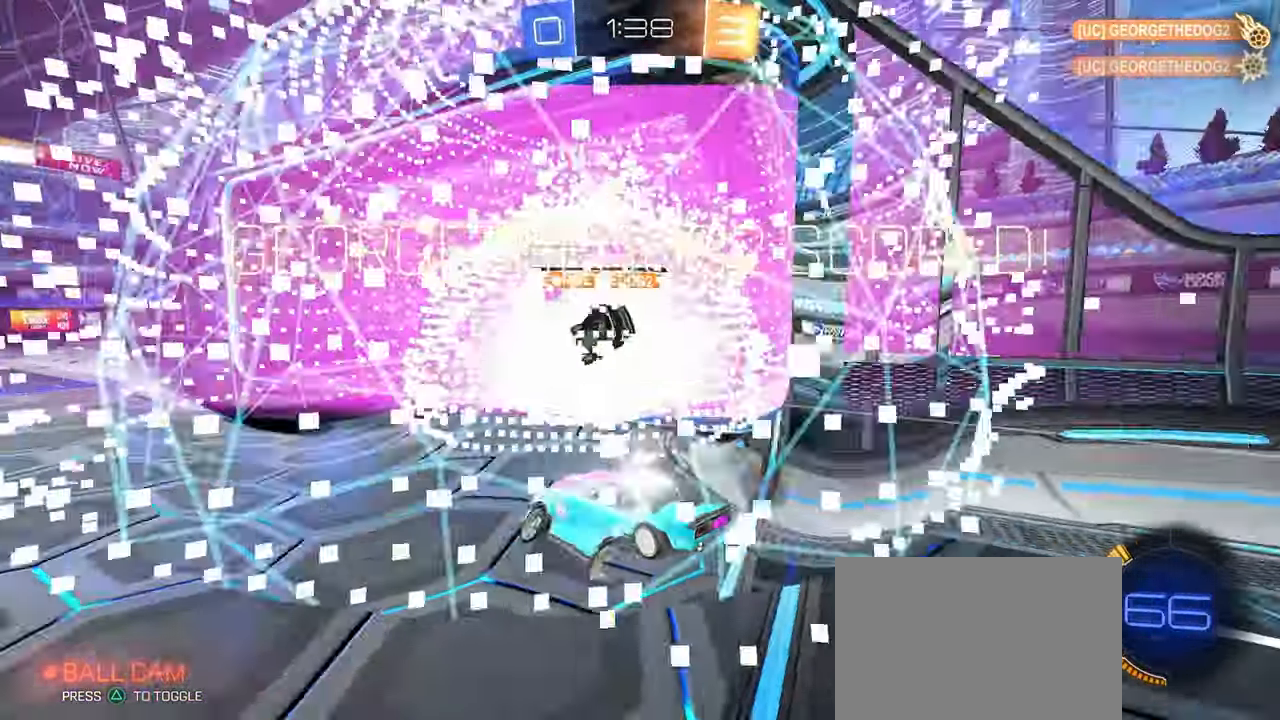
{"buttons": ["TRIANGLE"], "left_stick": "center", "right_stick": "center", "events": [[417, "TRIANGLE", "down"]]}
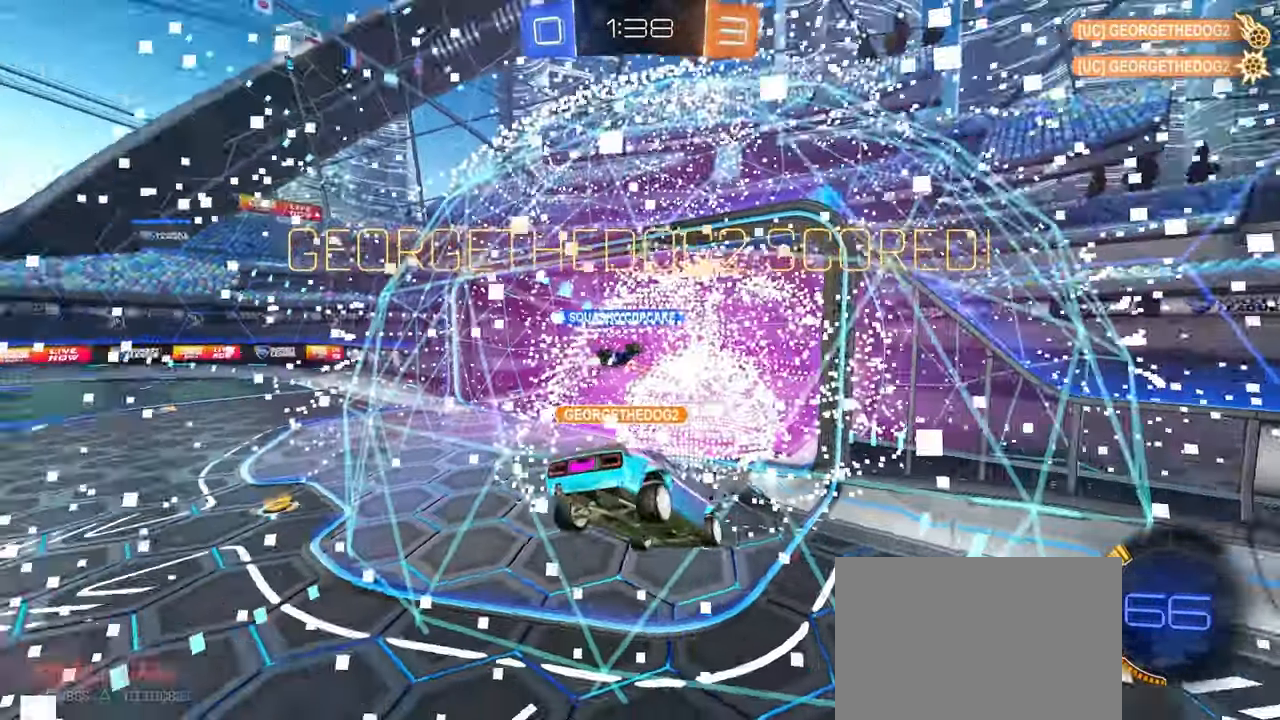
{"buttons": [], "left_stick": "right", "right_stick": "center", "events": [[17, "TRIANGLE", "up"], [17, "left_stick", "right"]]}
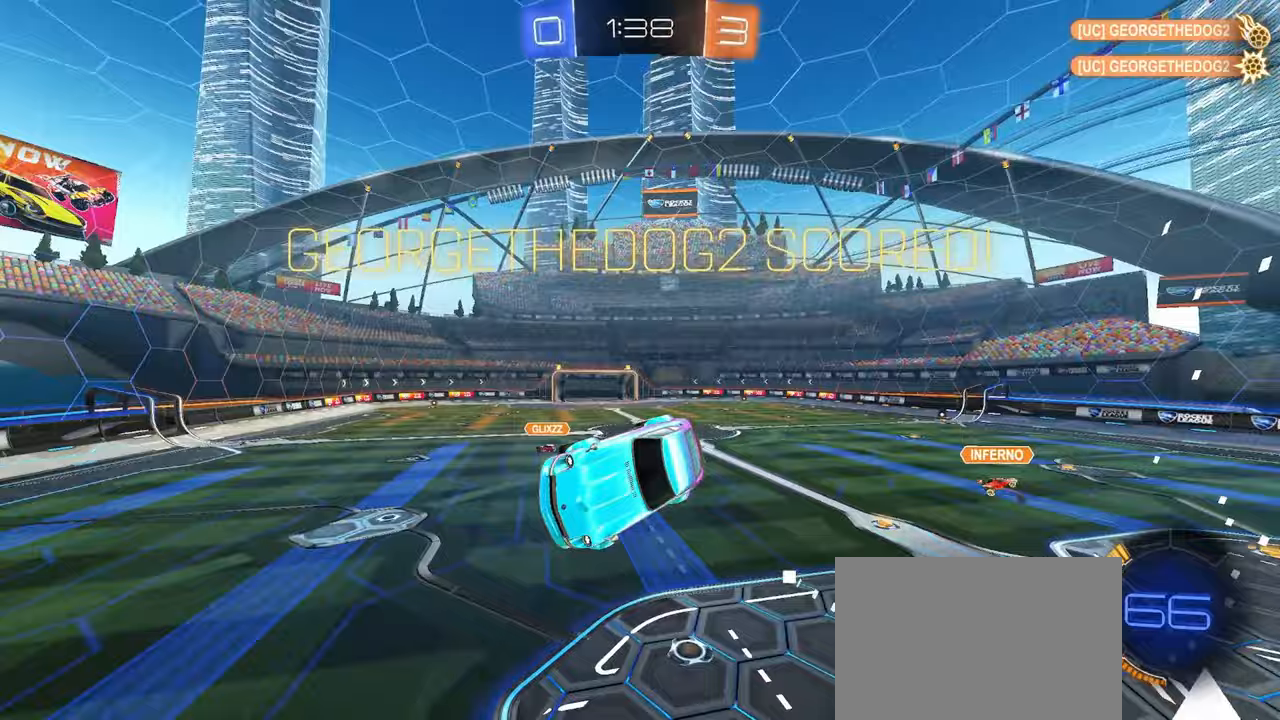
{"buttons": [], "left_stick": "down", "right_stick": "center", "events": [[317, "left_stick", "down-right"], [467, "left_stick", "down"]]}
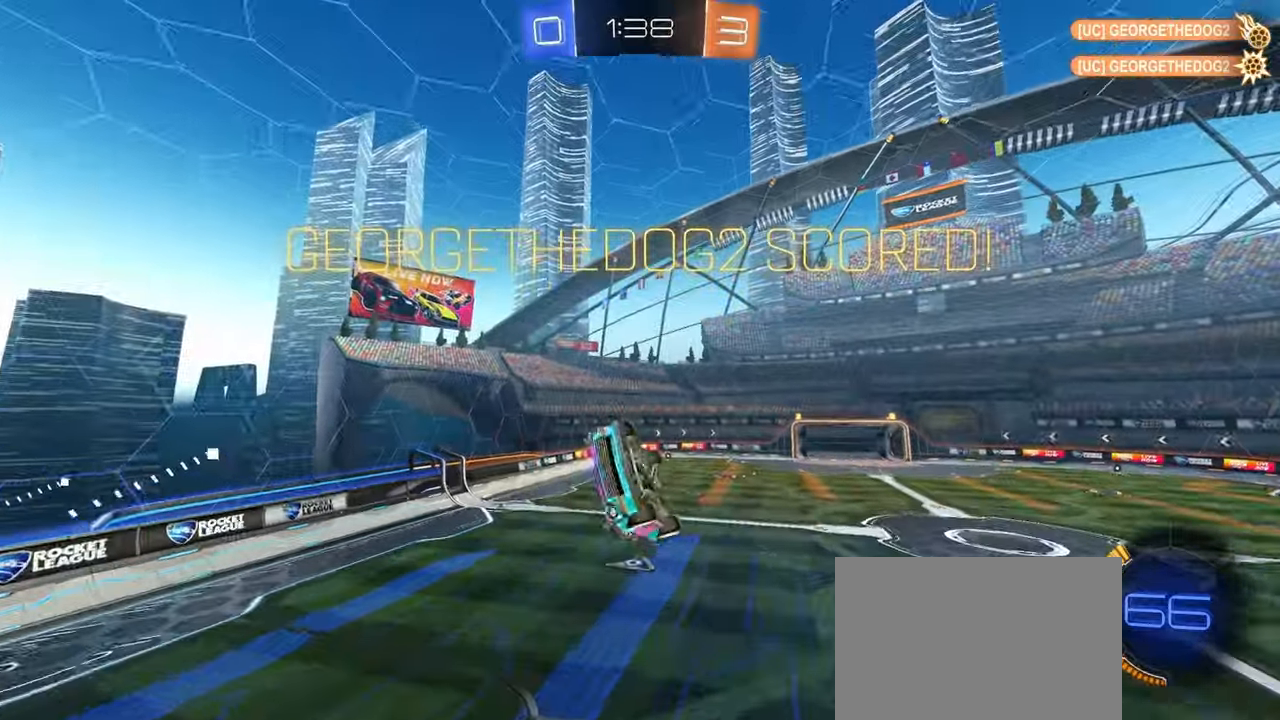
{"buttons": [], "left_stick": "up-right", "right_stick": "center", "events": [[100, "CROSS", "down"], [167, "CROSS", "up"], [333, "left_stick", "center"], [400, "left_stick", "up-right"]]}
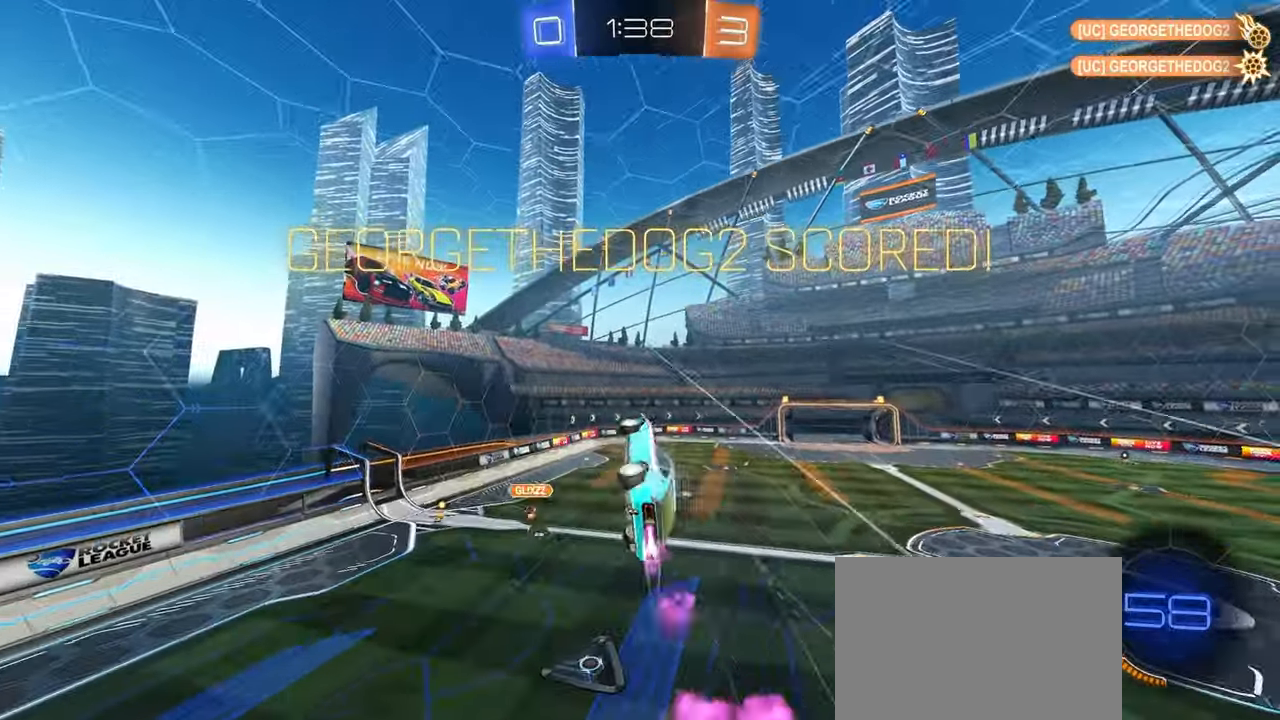
{"buttons": [], "left_stick": "left", "right_stick": "center", "events": [[67, "left_stick", "up"], [417, "left_stick", "left"]]}
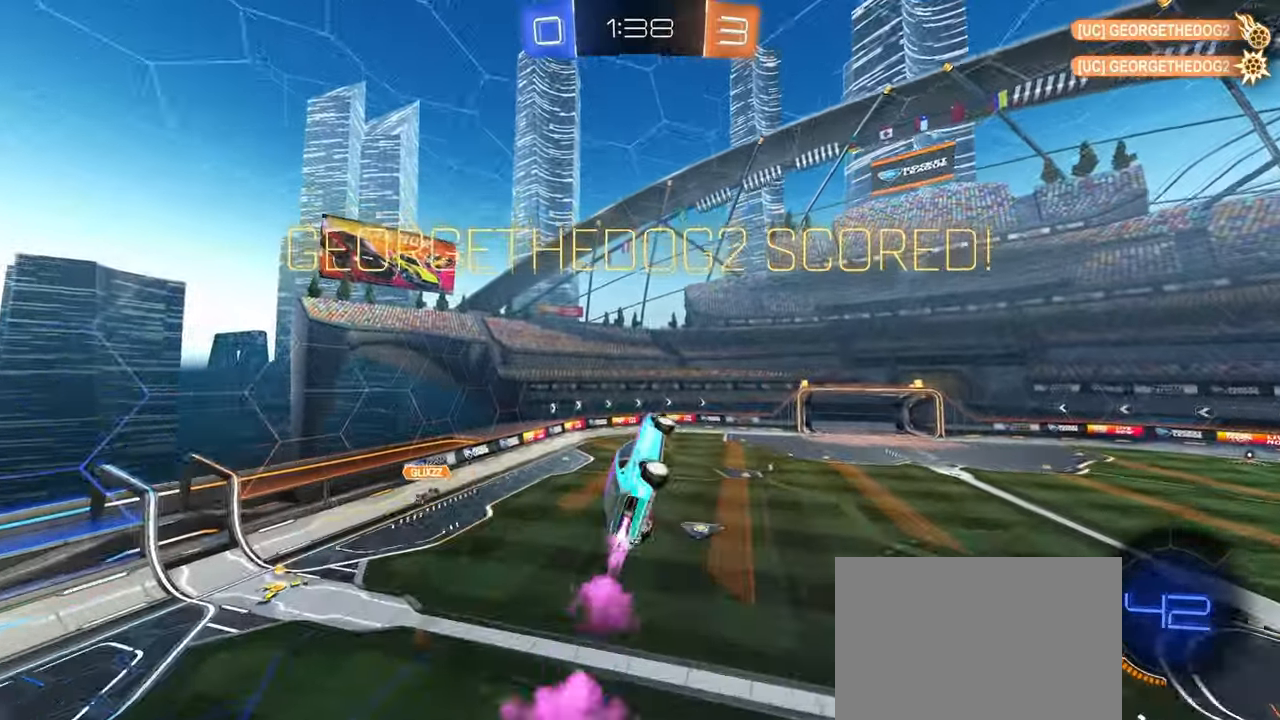
{"buttons": [], "left_stick": "left", "right_stick": "center", "events": [[17, "left_stick", "down-left"], [217, "left_stick", "right"], [400, "left_stick", "left"]]}
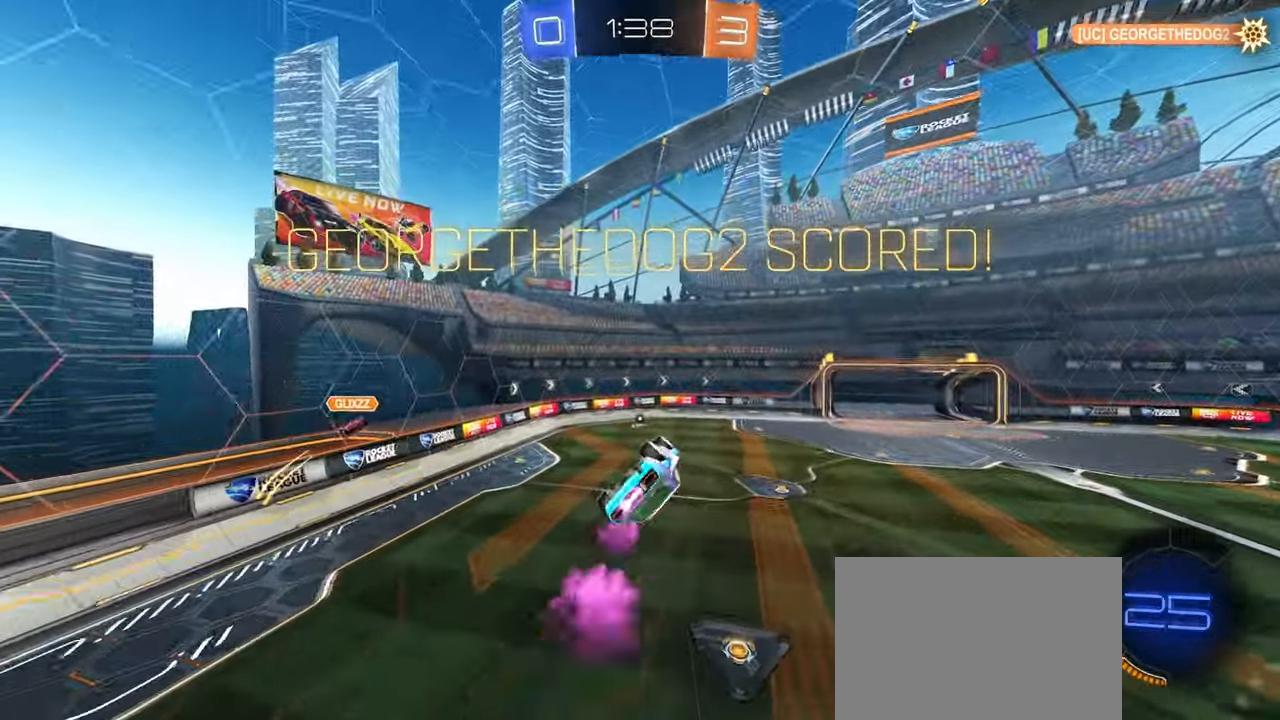
{"buttons": [], "left_stick": "center", "right_stick": "center", "events": [[183, "left_stick", "center"], [250, "left_stick", "right"], [400, "left_stick", "center"]]}
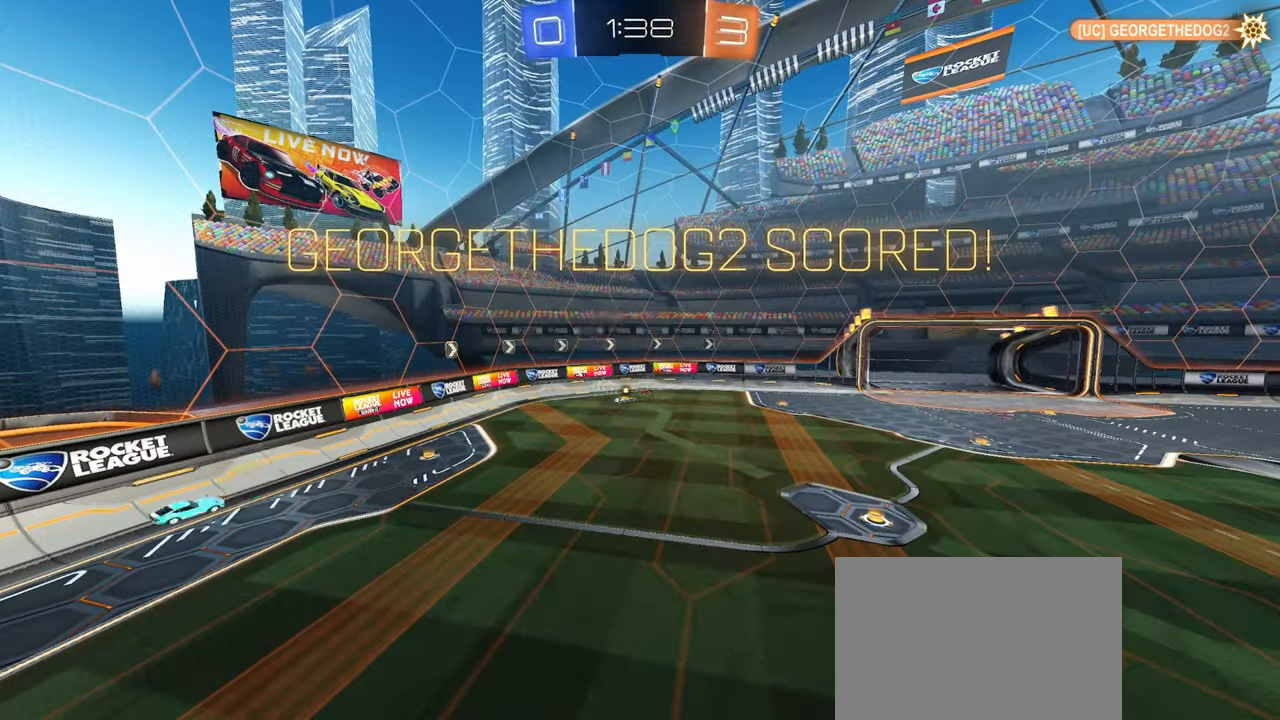
{"buttons": [], "left_stick": "center", "right_stick": "center", "events": []}